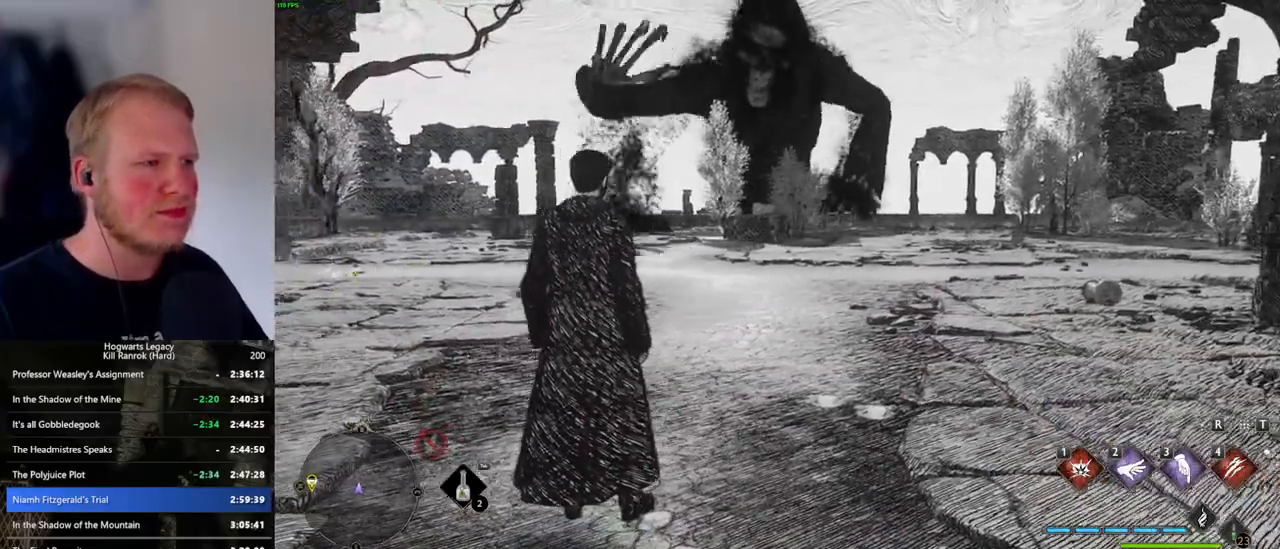
Gameplay with keyboard and mouse; each line is a JSON object with the keys and mouse buttons held at the frame after it. "events" lists presses ("down") and releases ("up") of ".", "/", "0", "1", "2", "3", "4", "5", "6", "7", "8", "9", "a", "alt_l", "alt_r", "b", "backslash", "backspace", "c", "caps_lock", "comma", "ctrl_l", "ctrl_r", "d", "e", "equals", "escape", "f", "f1", "f10", "f11", "f12", "f2", "f3", "f4", "f5", "f6", "f7", "f8", "f9", "g", "h", "i", "j", "k", "l", "lbracket", "m", "minus", "n", "o", "p", "q", "quote", "r", "rbracket", "return", "s", "semicolon", "shift_l", "shift_r", "space", "super_l", "super_r", "t", "tab", "tilde", "u", "v", "w", "x", "y", "z", "mouse_left", "mouse_wheel", "mouse_right", "mouse_mb4" and "mouse_mb5" between this image and that frame as [ms after this image, input, new state], when the widget could be followed in between. "mouse_left", "mouse_wheel", "mouse_right", "mouse_mb4", "mouse_mb5" = the "left", "wheel", "right", "mb4", "mb5" buttons of the "mouse" list. No other keys are recorded. "wheel" means that the mouse wheel is clicked or scrolled. Mouse movement is not recorded.
{"keys": ["w"], "mouse": [], "events": []}
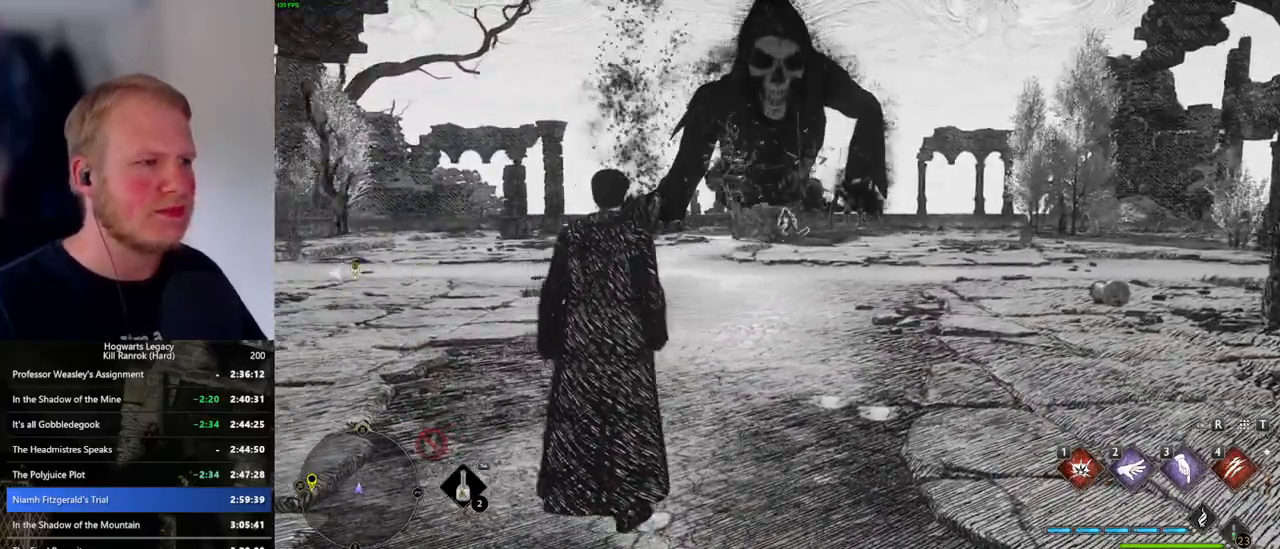
{"keys": ["space", "w"], "mouse": [], "events": [[166, "space", "down"]]}
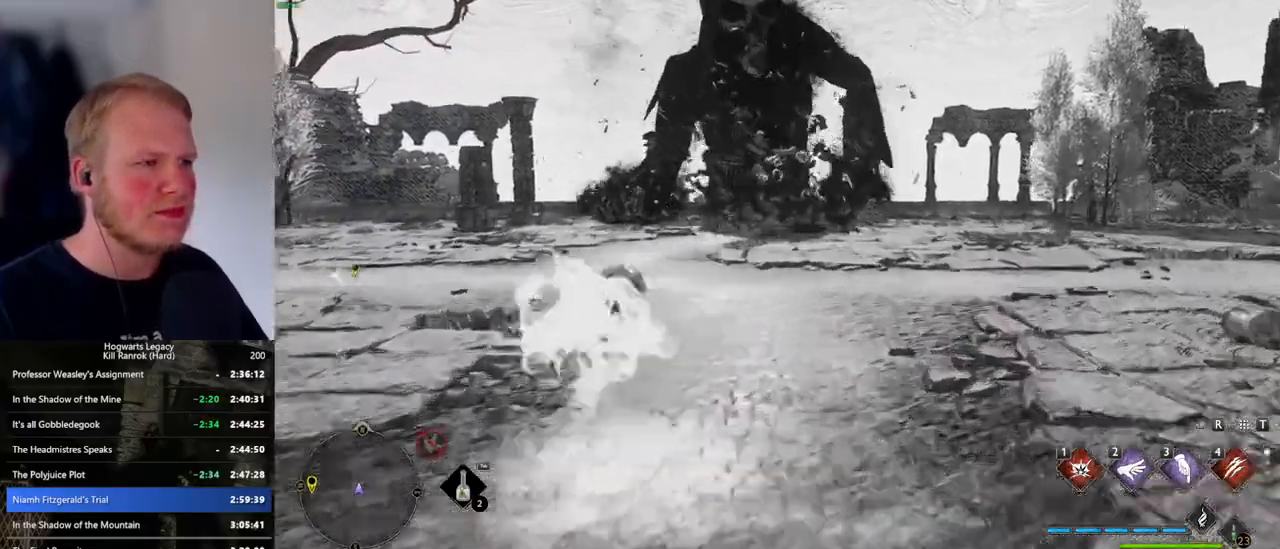
{"keys": ["shift_l", "w"], "mouse": [], "events": [[383, "space", "up"], [450, "shift_l", "down"]]}
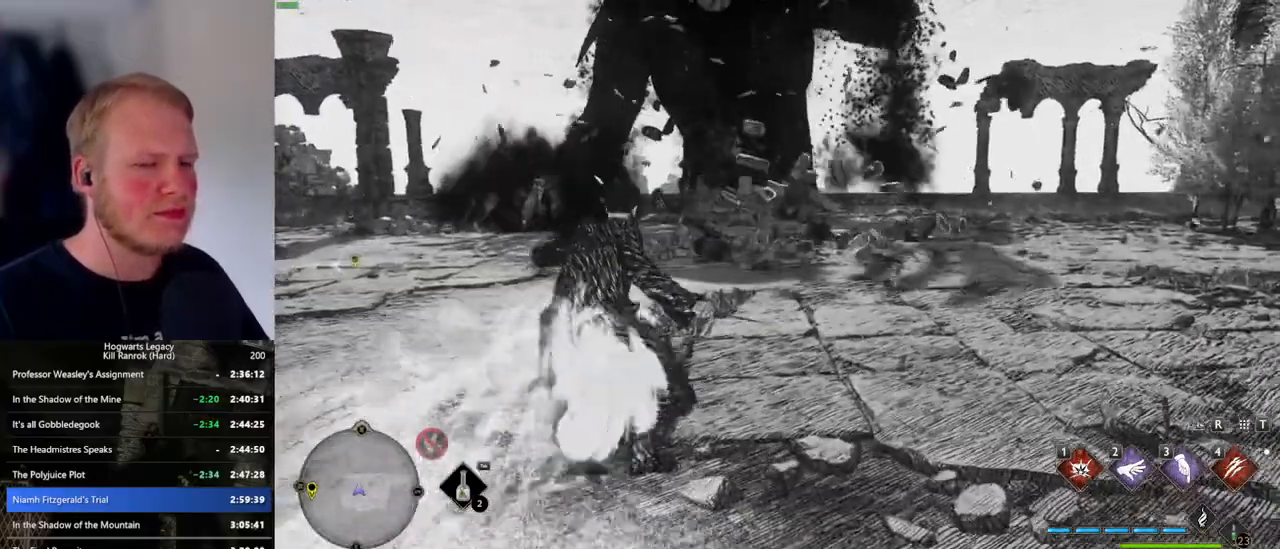
{"keys": ["w"], "mouse": [], "events": [[66, "shift_l", "up"]]}
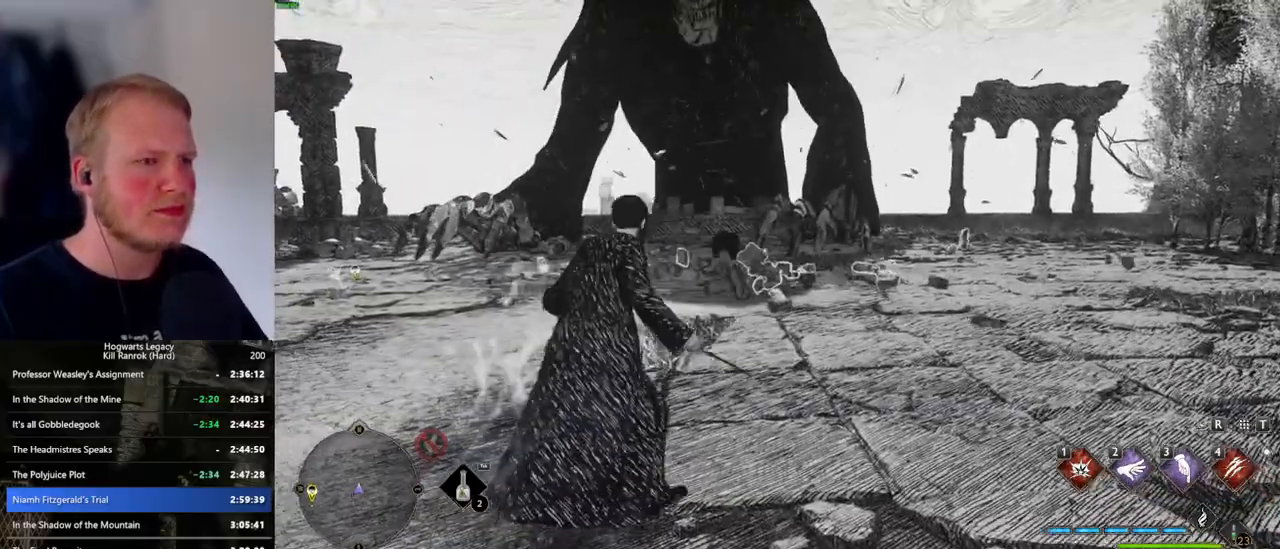
{"keys": ["w"], "mouse": [], "events": [[100, "a", "down"], [233, "a", "up"]]}
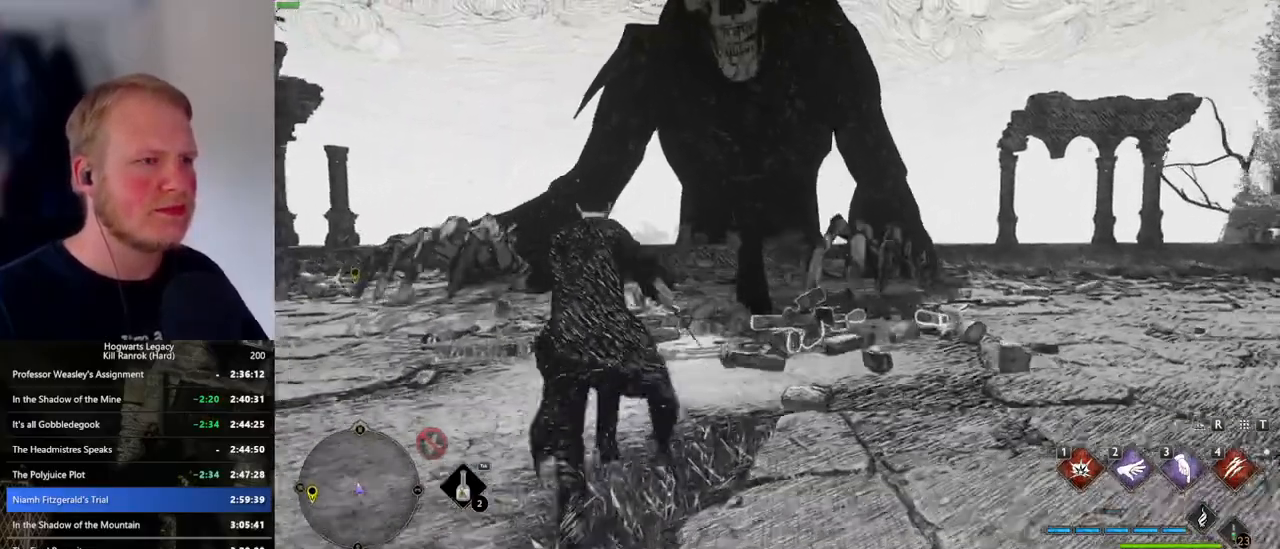
{"keys": ["w"], "mouse": ["right"], "events": [[33, "mouse_right", "down"], [183, "4", "down"], [266, "4", "up"]]}
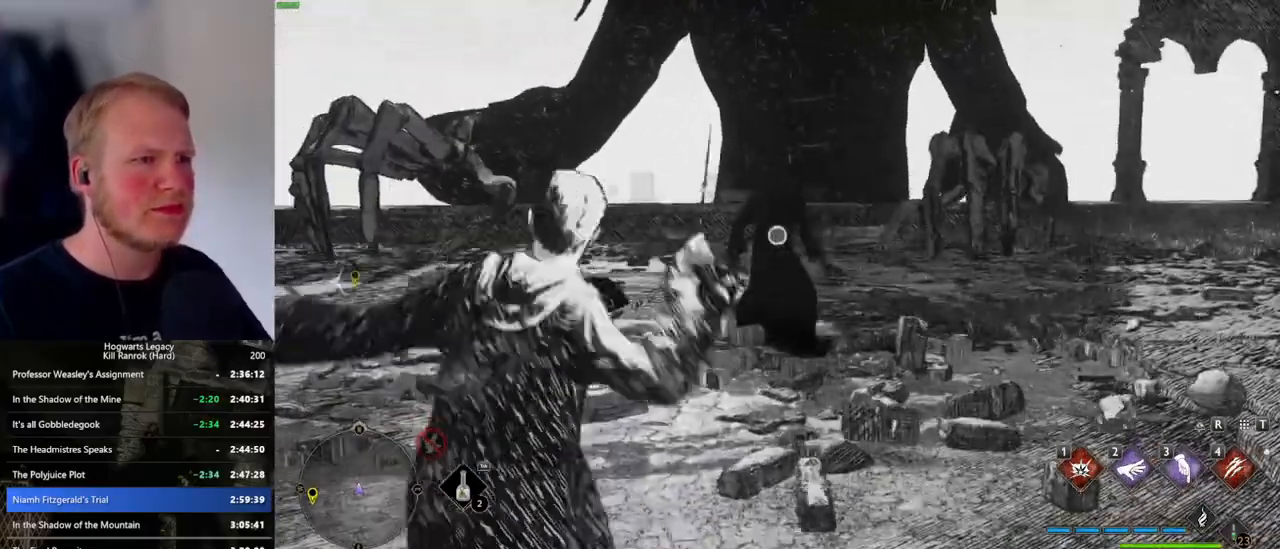
{"keys": ["w"], "mouse": [], "events": [[300, "mouse_right", "up"], [333, "a", "down"], [466, "a", "up"]]}
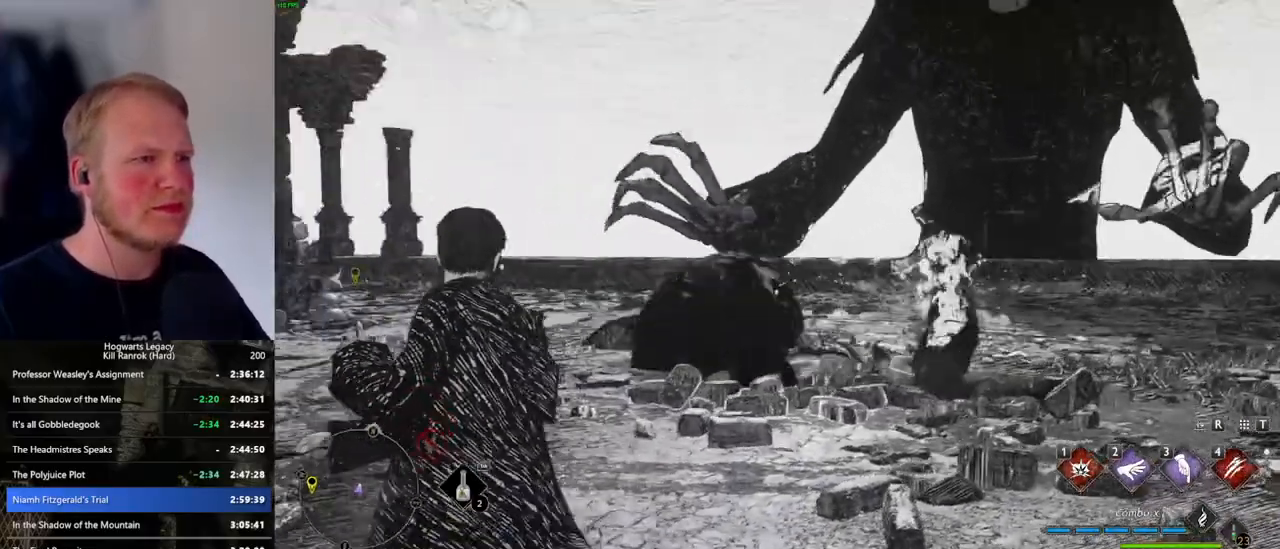
{"keys": ["w"], "mouse": ["right"], "events": [[266, "mouse_right", "down"], [350, "mouse_left", "down"], [483, "mouse_left", "up"]]}
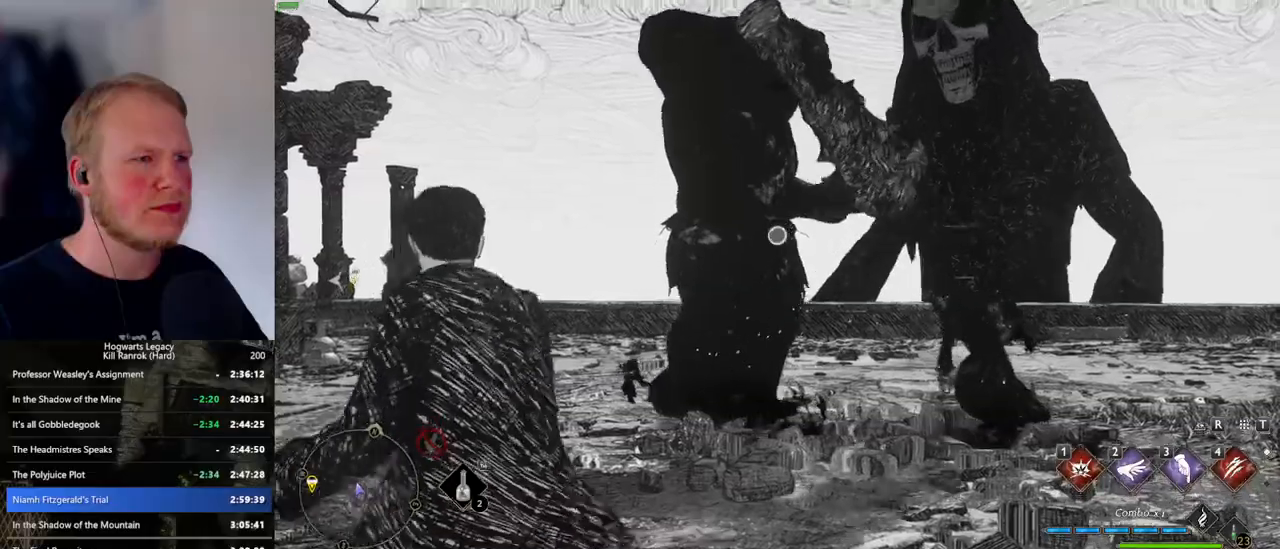
{"keys": ["w"], "mouse": ["right"], "events": []}
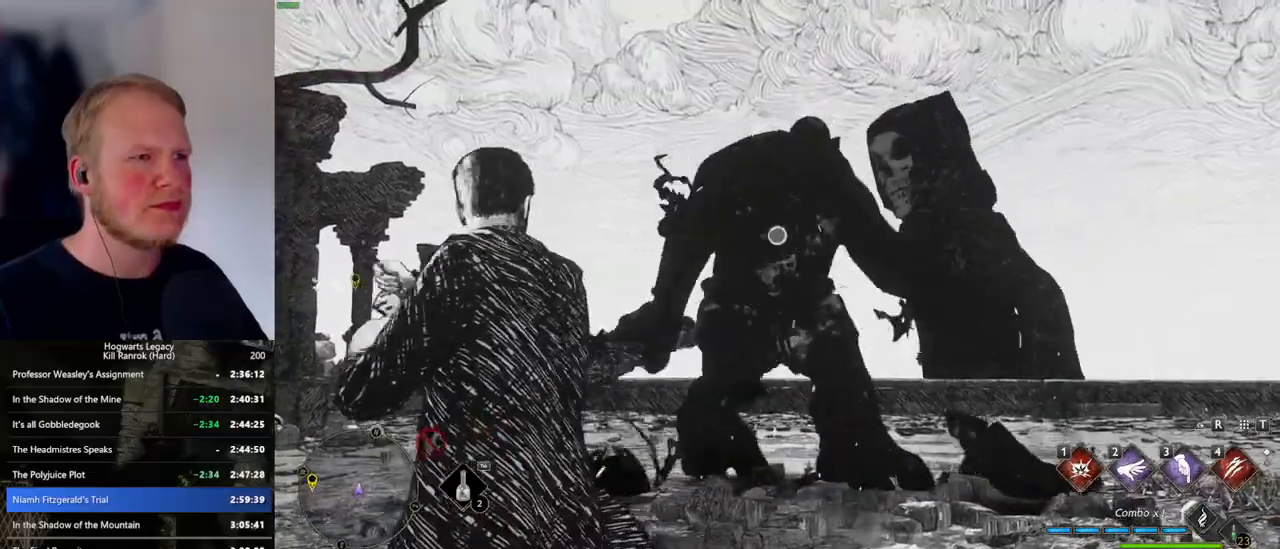
{"keys": ["w"], "mouse": [], "events": [[250, "mouse_right", "up"]]}
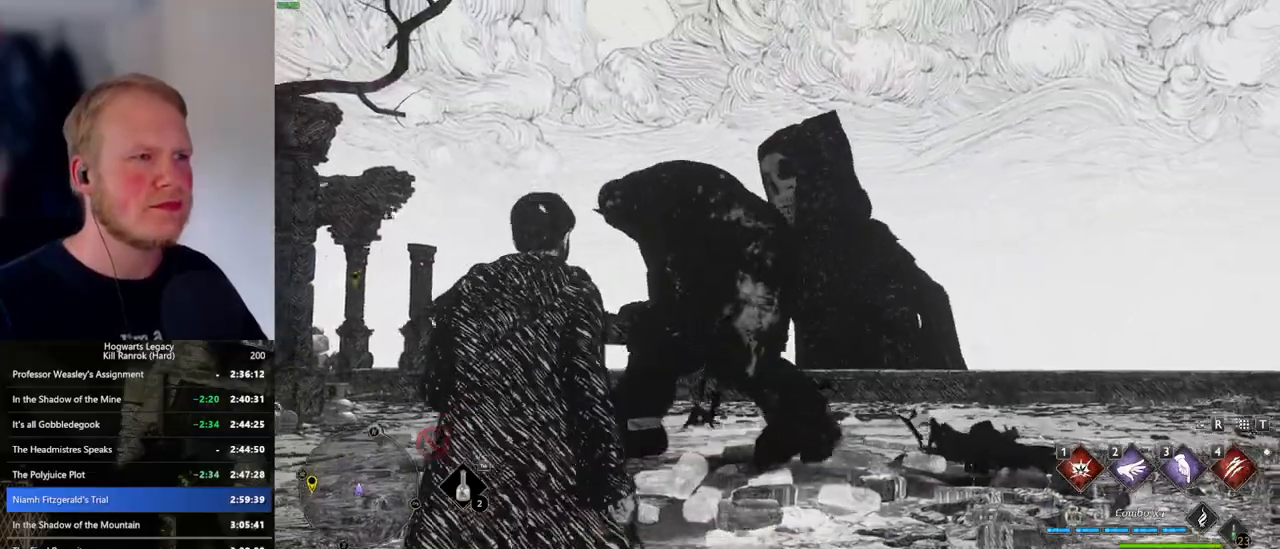
{"keys": ["w"], "mouse": [], "events": [[266, "e", "down"], [383, "e", "up"]]}
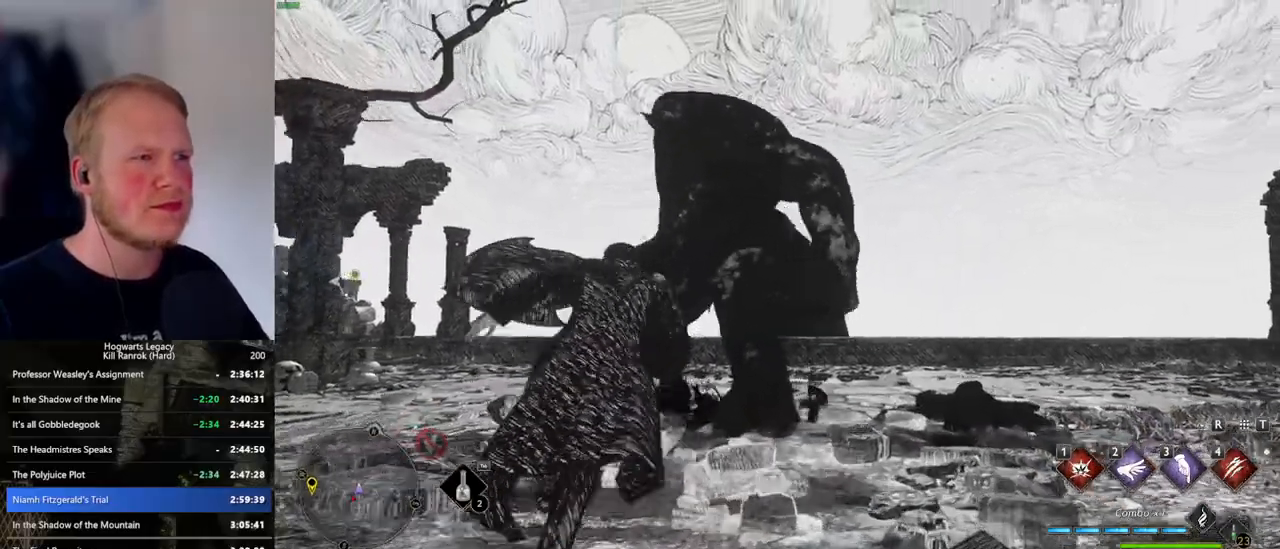
{"keys": ["e"], "mouse": [], "events": [[100, "e", "down"], [150, "w", "up"], [183, "e", "up"], [283, "e", "down"], [366, "e", "up"], [433, "e", "down"]]}
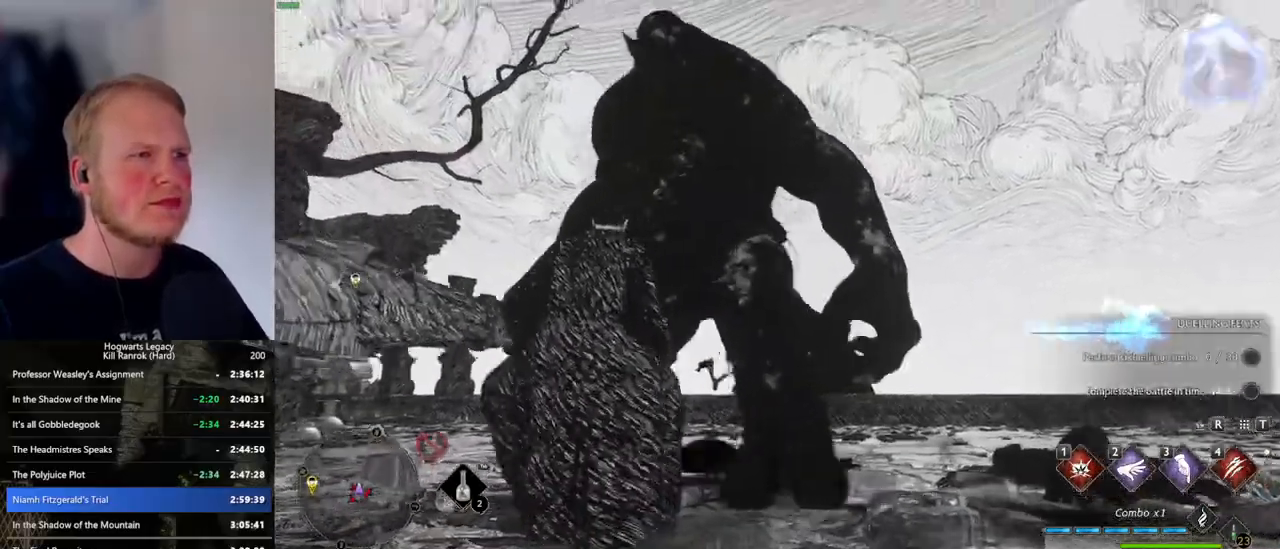
{"keys": [], "mouse": [], "events": [[33, "e", "up"], [100, "e", "down"], [183, "e", "up"], [216, "e", "down"], [333, "e", "up"]]}
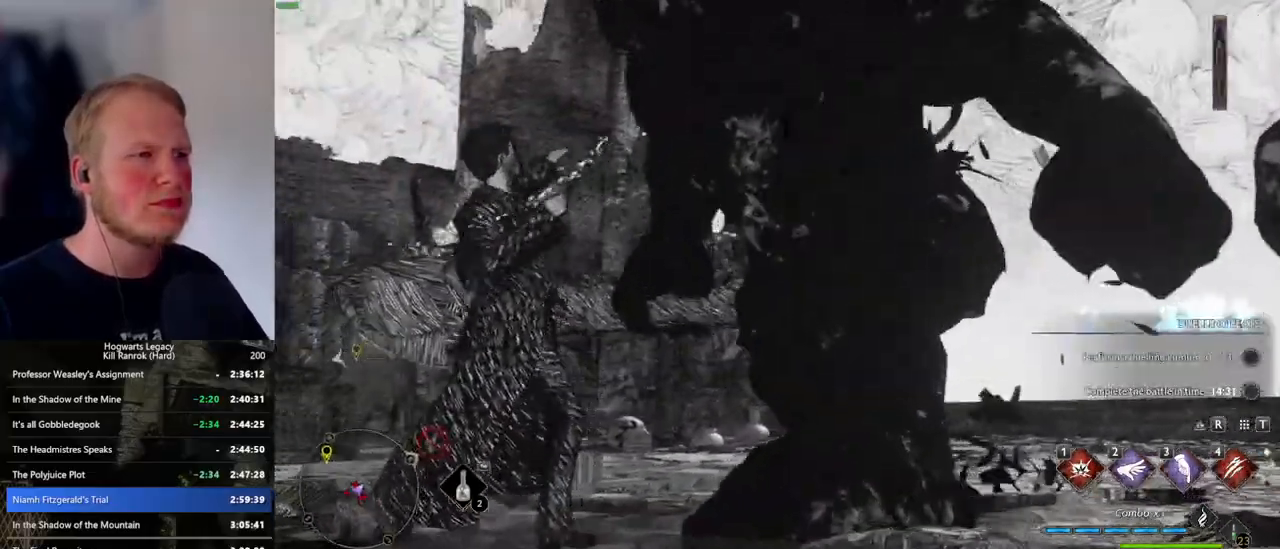
{"keys": [], "mouse": [], "events": []}
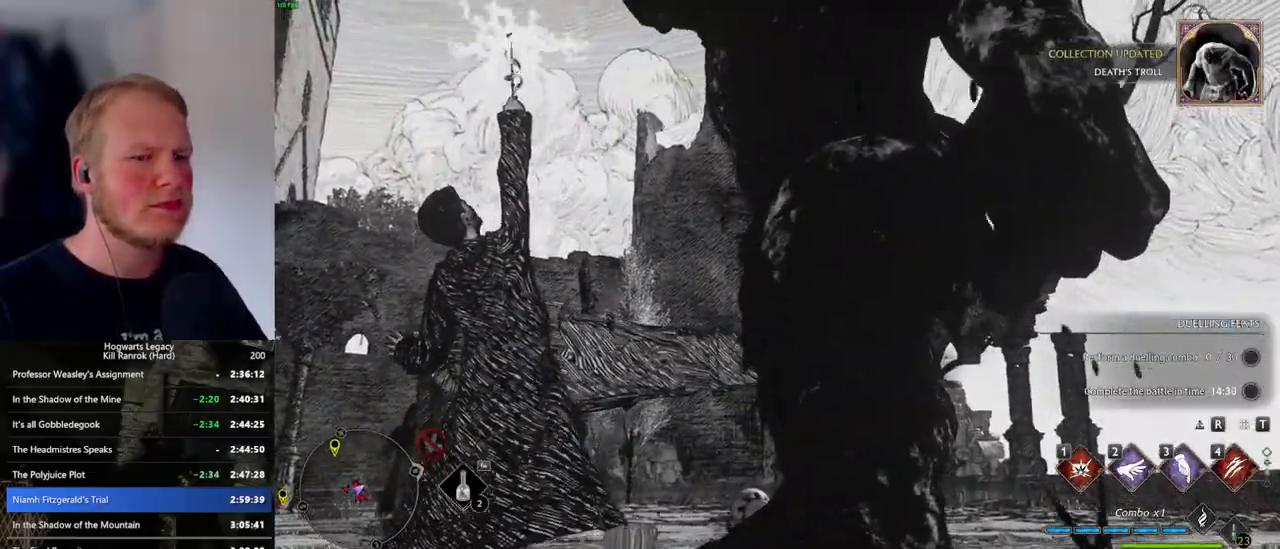
{"keys": ["a", "s"], "mouse": [], "events": [[266, "s", "down"], [316, "a", "down"]]}
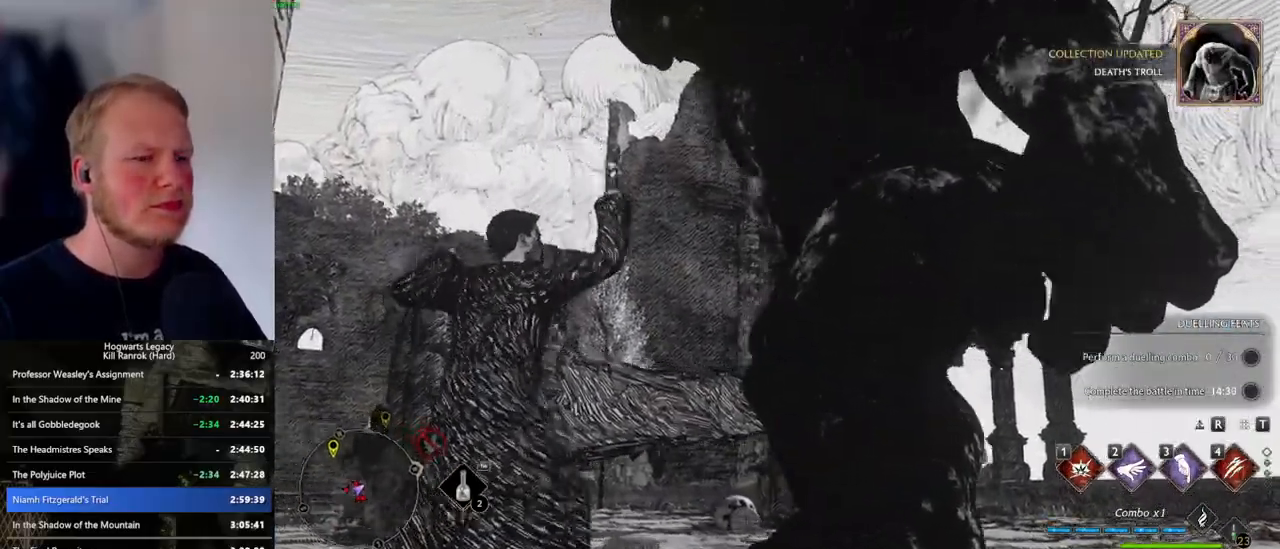
{"keys": ["a", "s"], "mouse": [], "events": []}
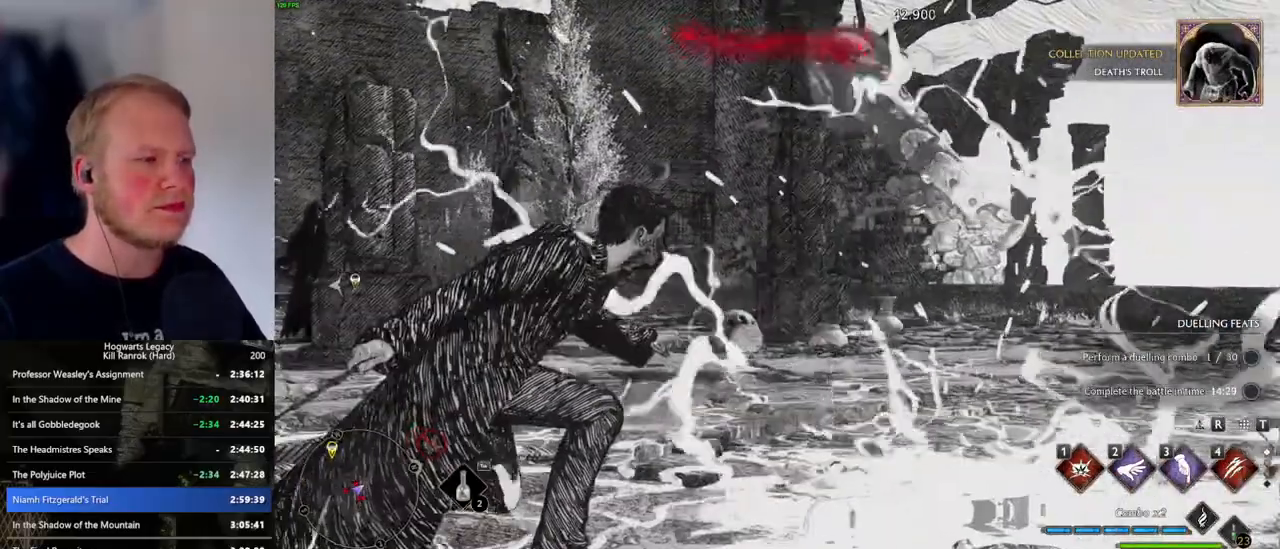
{"keys": ["a"], "mouse": [], "events": [[133, "s", "up"]]}
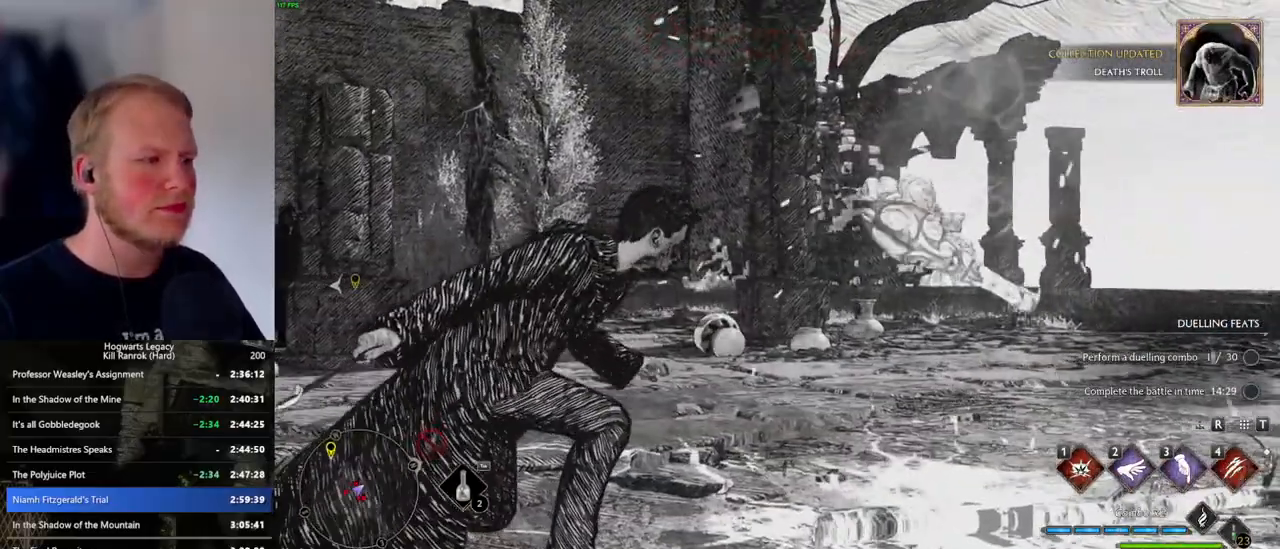
{"keys": ["a", "w"], "mouse": [], "events": [[133, "w", "down"], [400, "4", "down"], [483, "4", "up"]]}
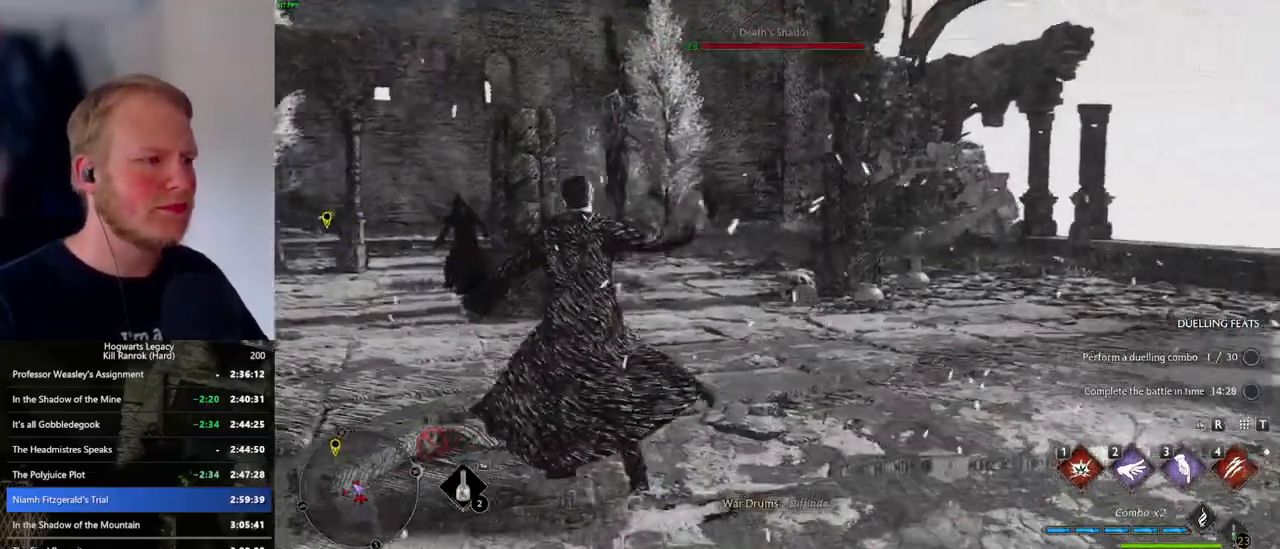
{"keys": ["a", "w"], "mouse": [], "events": []}
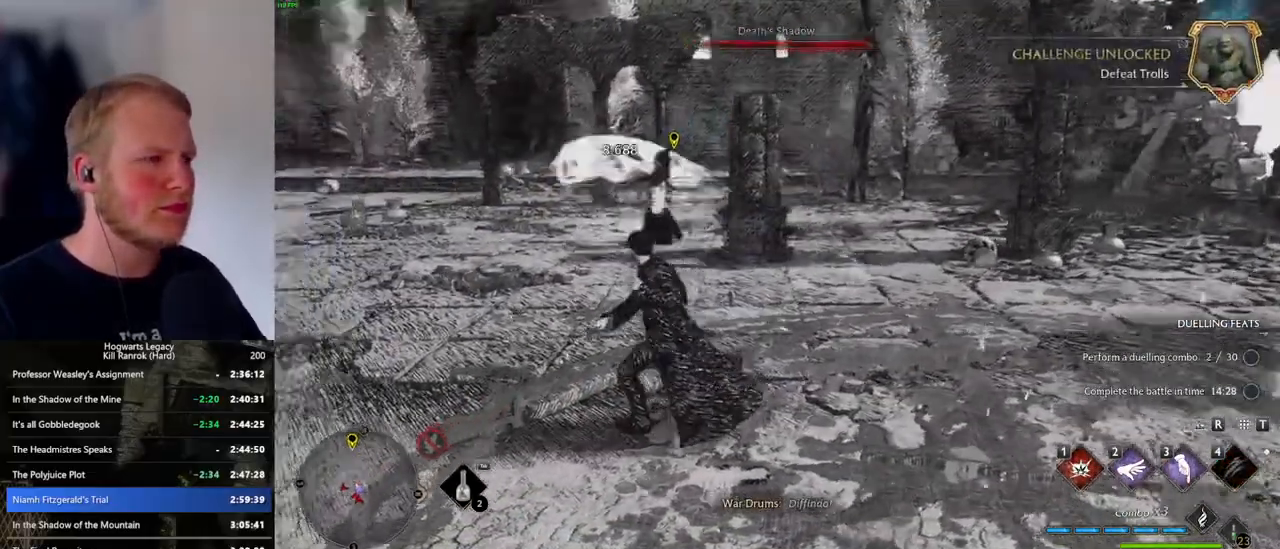
{"keys": ["w"], "mouse": [], "events": [[50, "a", "up"], [316, "1", "down"], [416, "1", "up"]]}
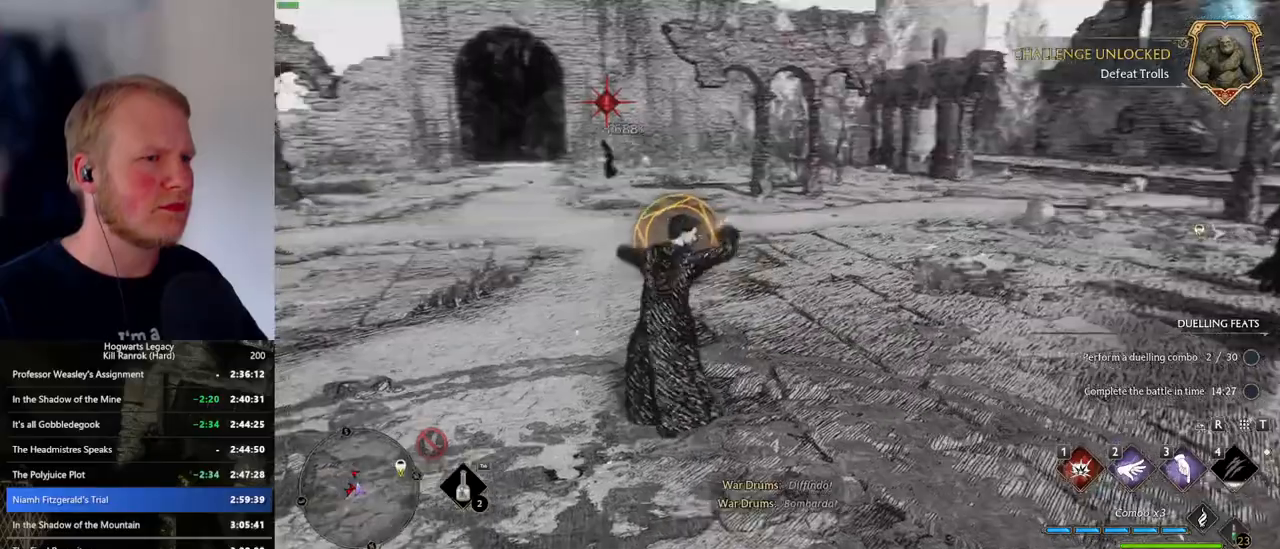
{"keys": ["w"], "mouse": [], "events": [[50, "space", "down"], [150, "space", "up"]]}
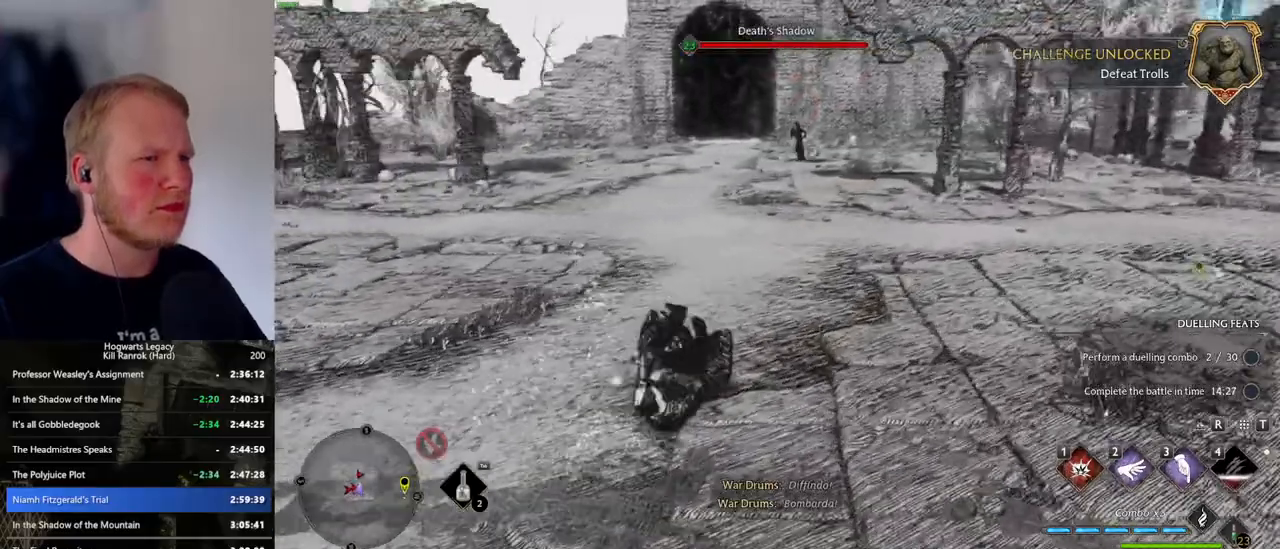
{"keys": ["w"], "mouse": [], "events": [[183, "1", "down"], [250, "1", "up"], [366, "1", "down"], [416, "1", "up"]]}
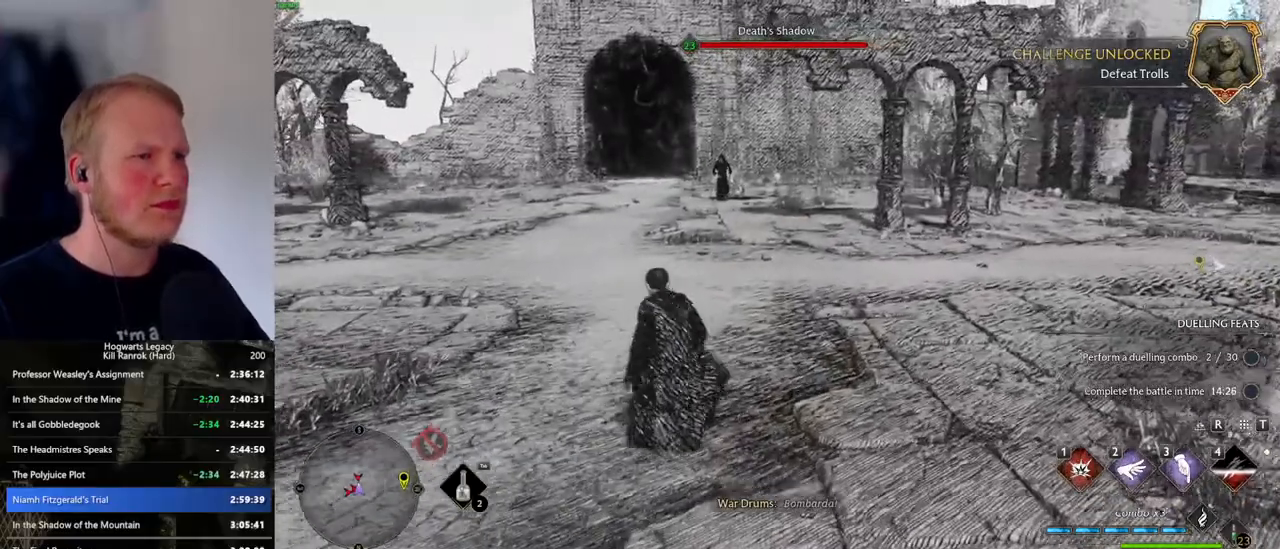
{"keys": ["w"], "mouse": [], "events": [[16, "1", "down"], [83, "1", "up"]]}
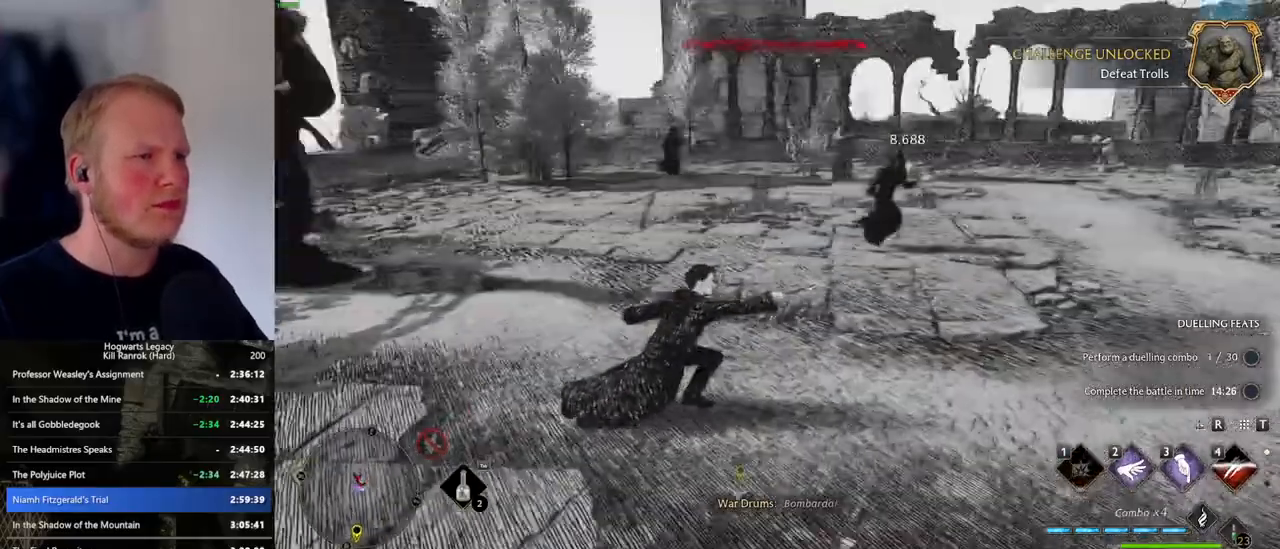
{"keys": ["w"], "mouse": [], "events": [[83, "3", "down"], [200, "3", "up"], [266, "3", "down"], [366, "3", "up"]]}
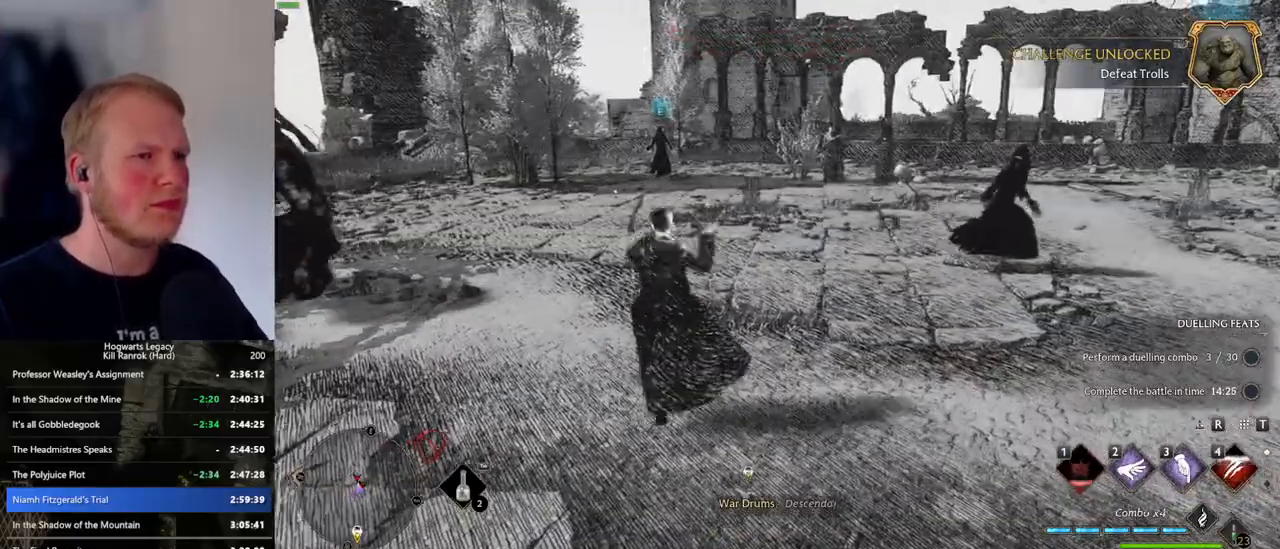
{"keys": ["w"], "mouse": [], "events": []}
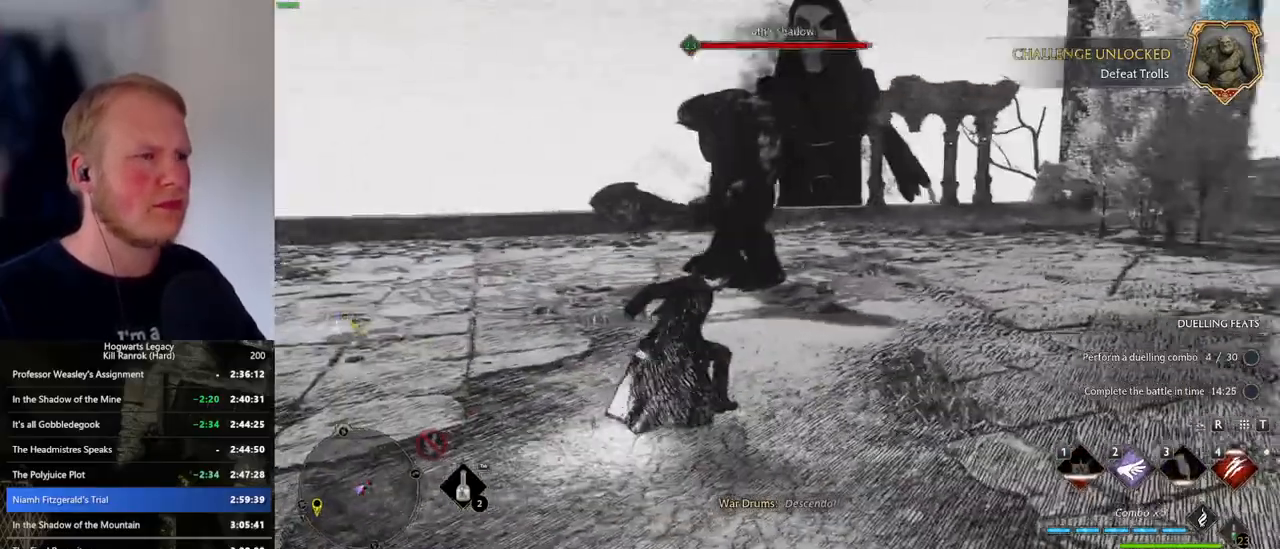
{"keys": ["w"], "mouse": [], "events": []}
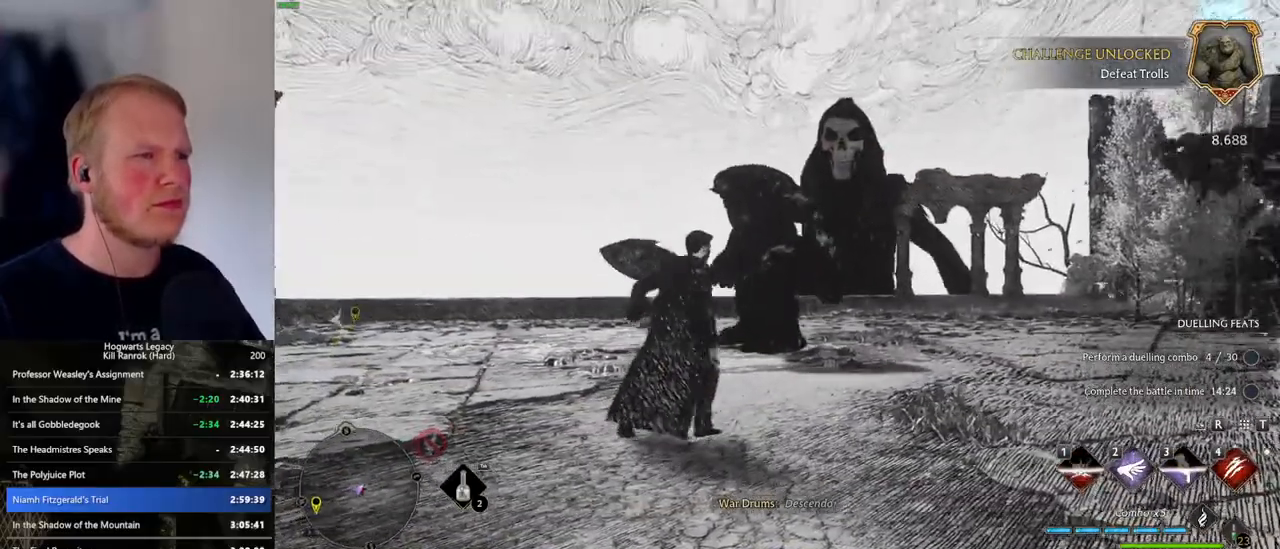
{"keys": ["w"], "mouse": [], "events": [[350, "e", "down"], [466, "e", "up"]]}
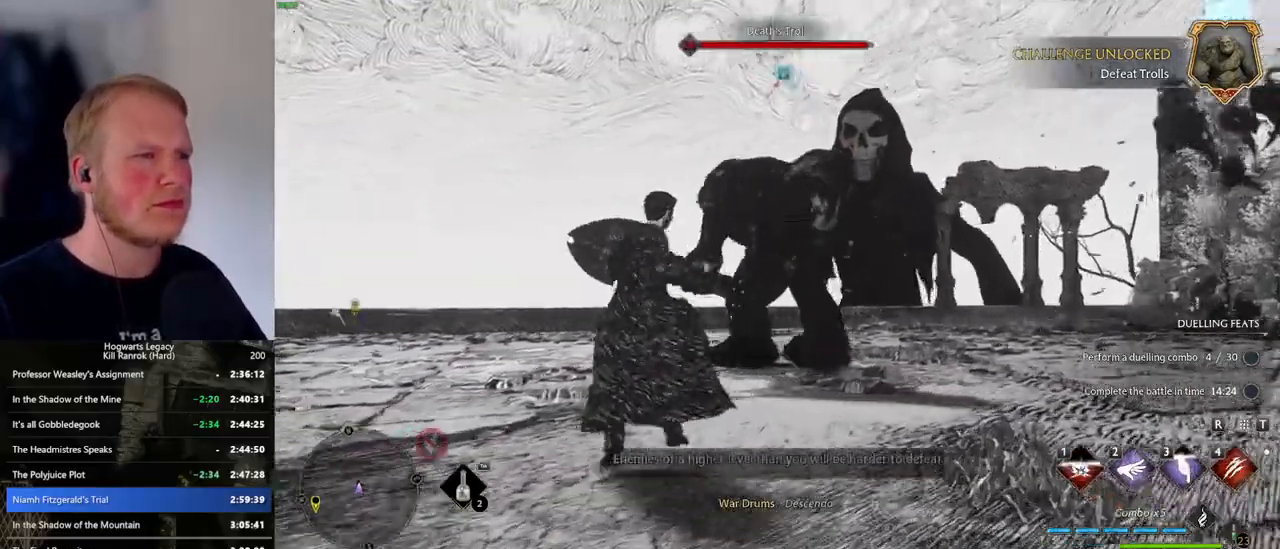
{"keys": [], "mouse": [], "events": [[416, "w", "up"]]}
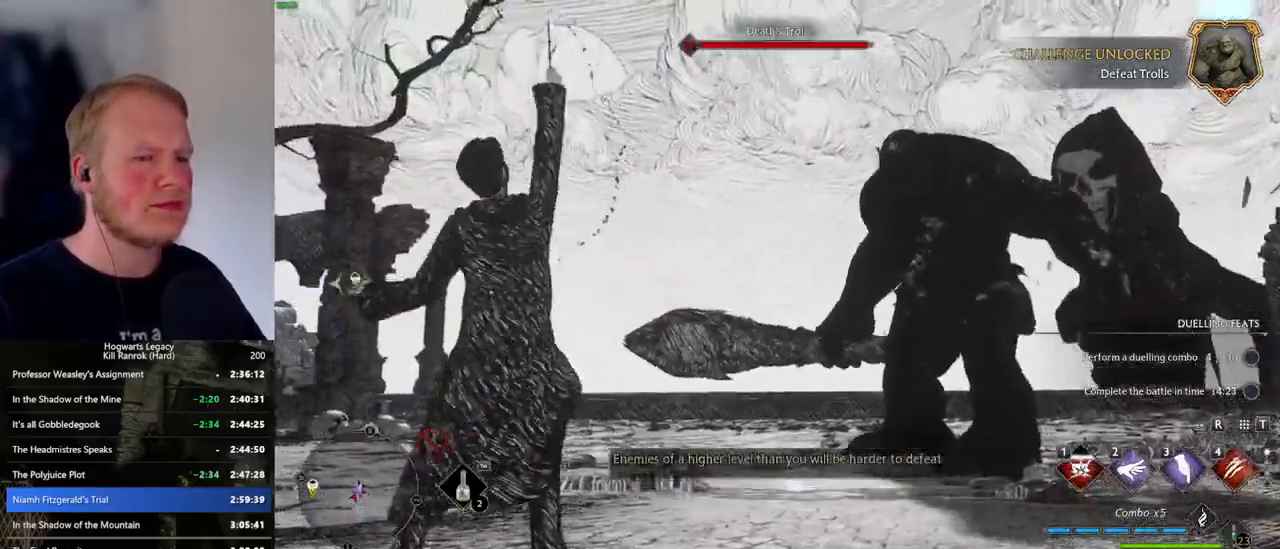
{"keys": [], "mouse": [], "events": []}
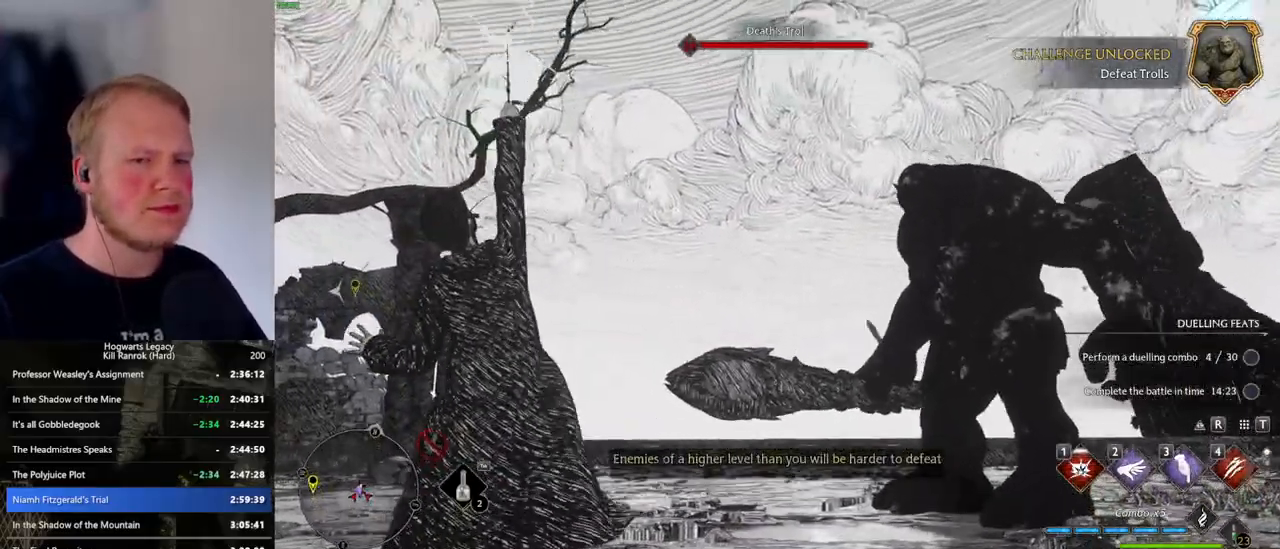
{"keys": [], "mouse": [], "events": []}
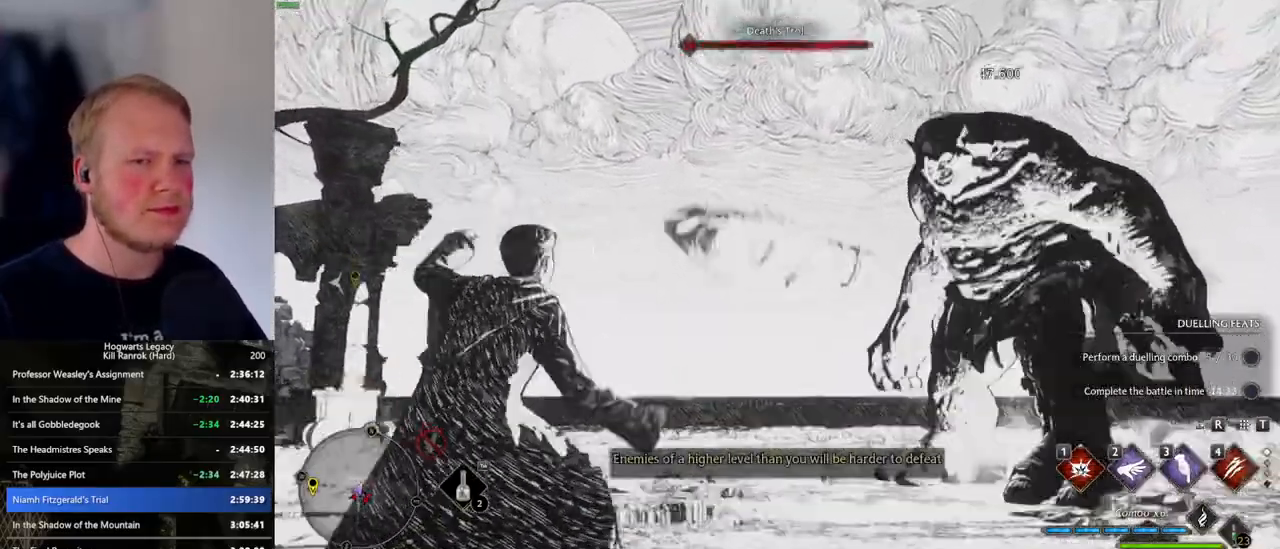
{"keys": [], "mouse": [], "events": []}